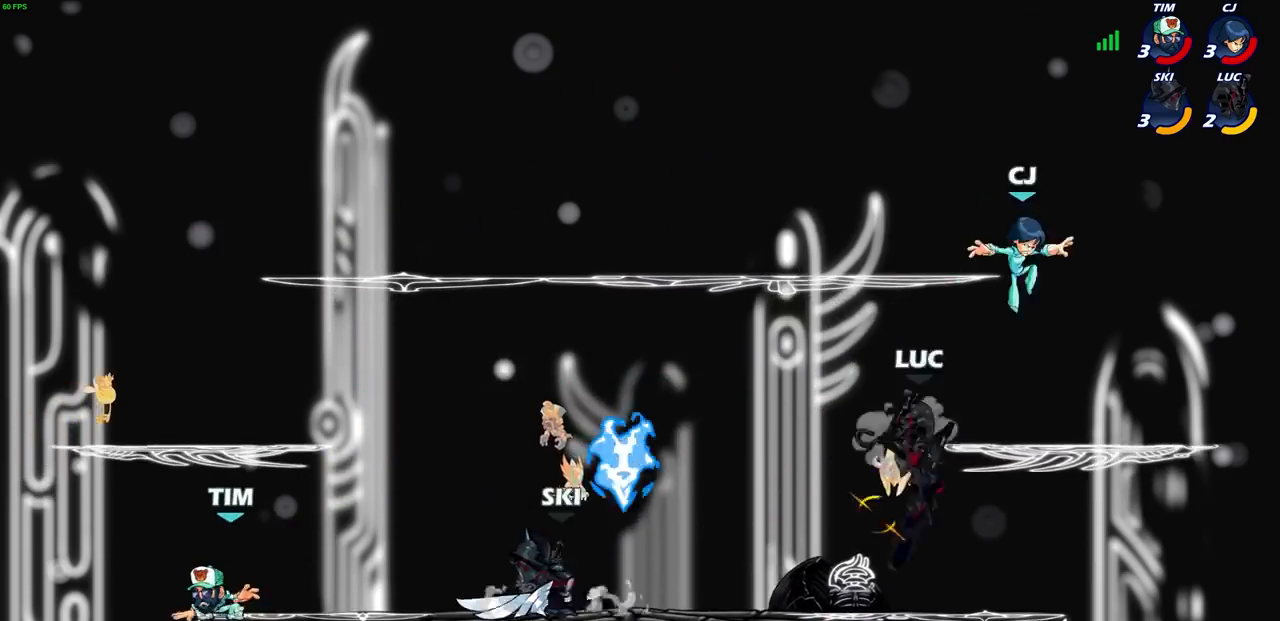
Gameplay with a controller (PlayStation layout); each line is a JSON object with the inputs held at the frame after it. "events" lists button and stick changes between this image and that frame as [ms after this image, input, new state], when the widget could be followed in between. Not read: L3 R1 R3.
{"buttons": [], "left_stick": "up", "right_stick": "center", "events": [[501, "left_stick", "up"]]}
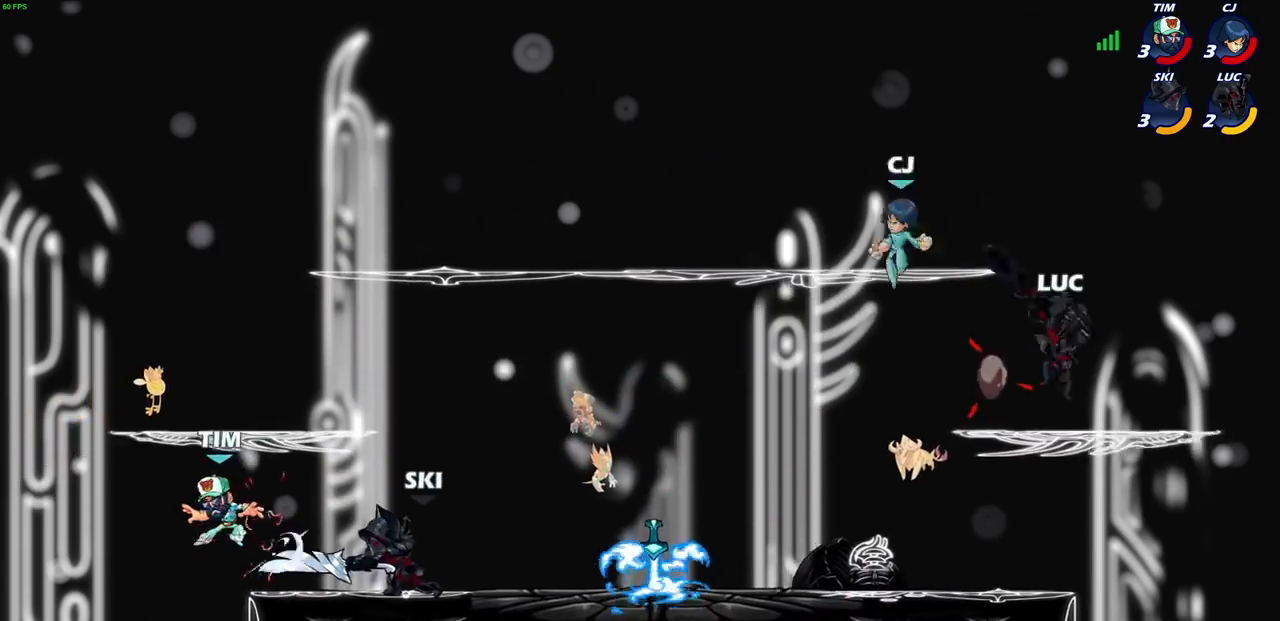
{"buttons": ["CIRCLE", "R2"], "left_stick": "left", "right_stick": "center", "events": [[33, "left_stick", "up-left"], [133, "left_stick", "down-left"], [233, "left_stick", "left"], [434, "R2", "down"], [467, "CIRCLE", "down"]]}
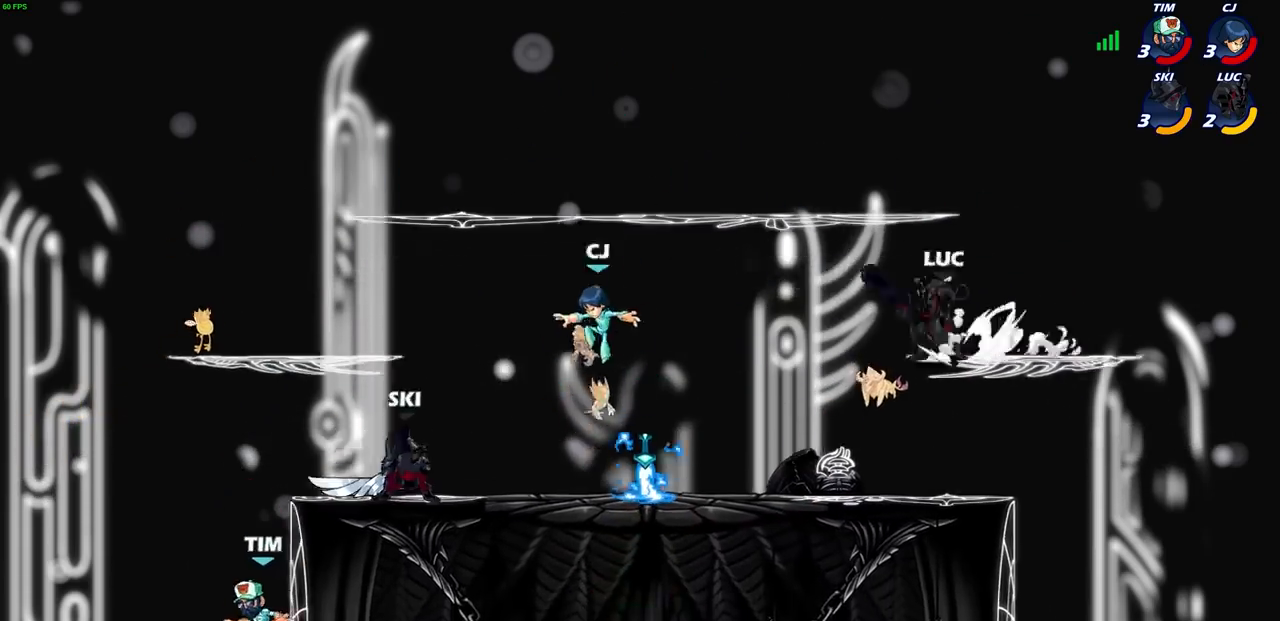
{"buttons": ["CIRCLE"], "left_stick": "left", "right_stick": "center", "events": [[67, "R2", "up"]]}
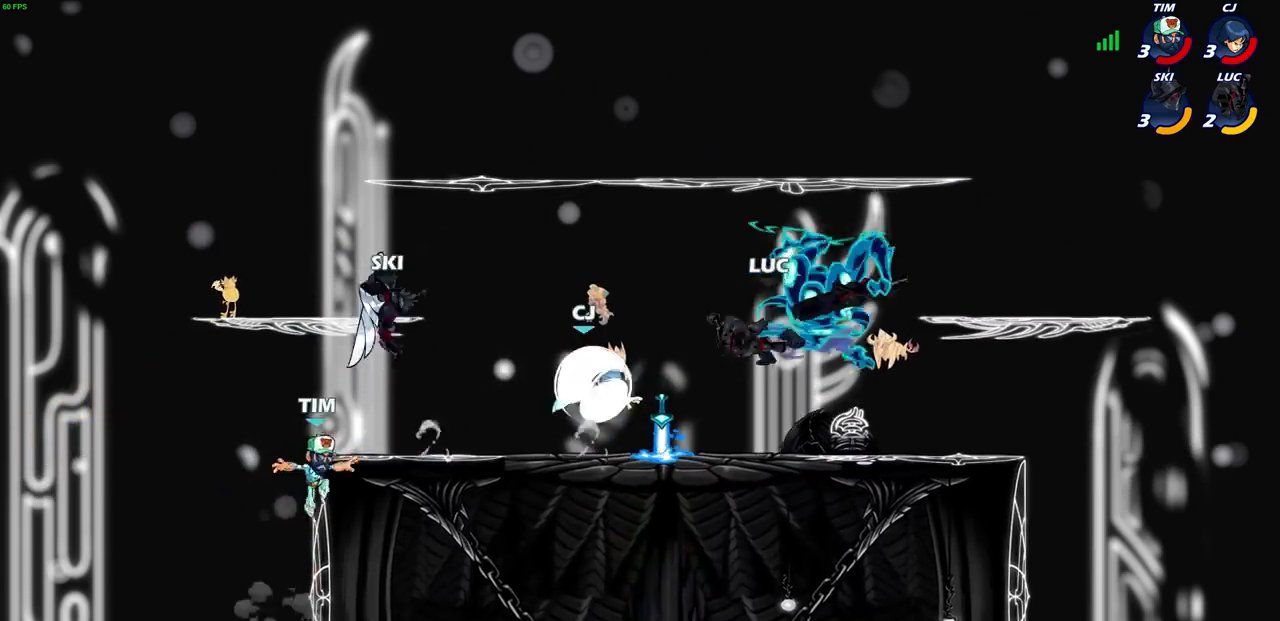
{"buttons": [], "left_stick": "center", "right_stick": "center", "events": [[133, "CIRCLE", "up"], [167, "left_stick", "center"]]}
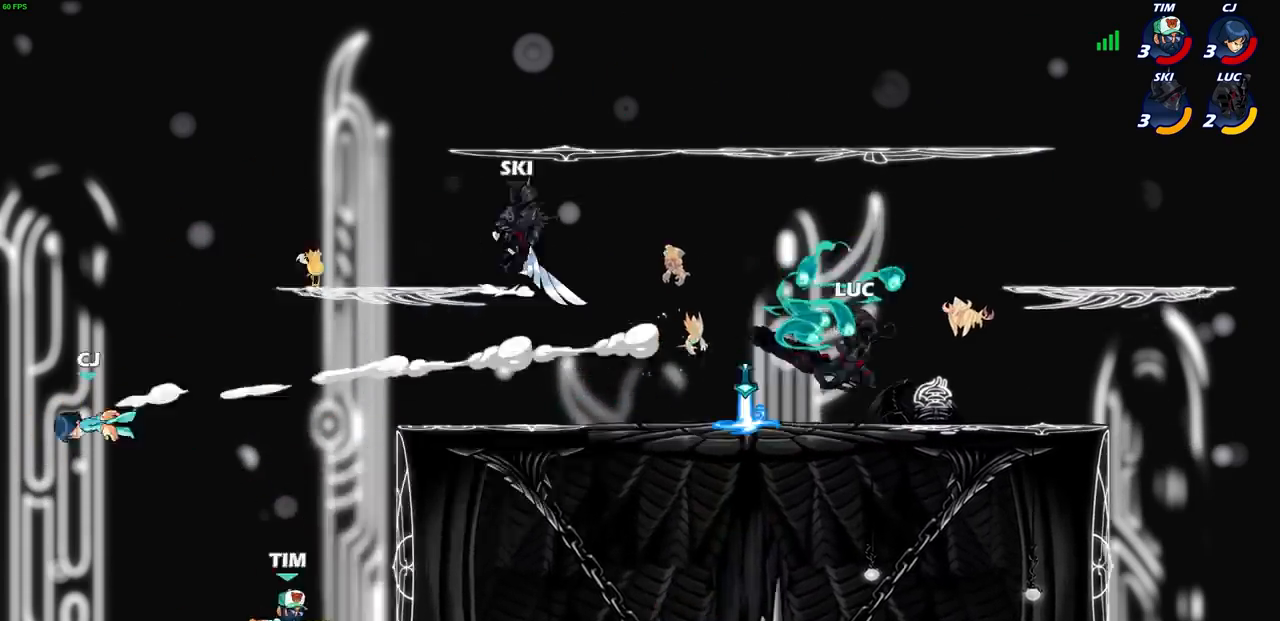
{"buttons": [], "left_stick": "center", "right_stick": "center", "events": []}
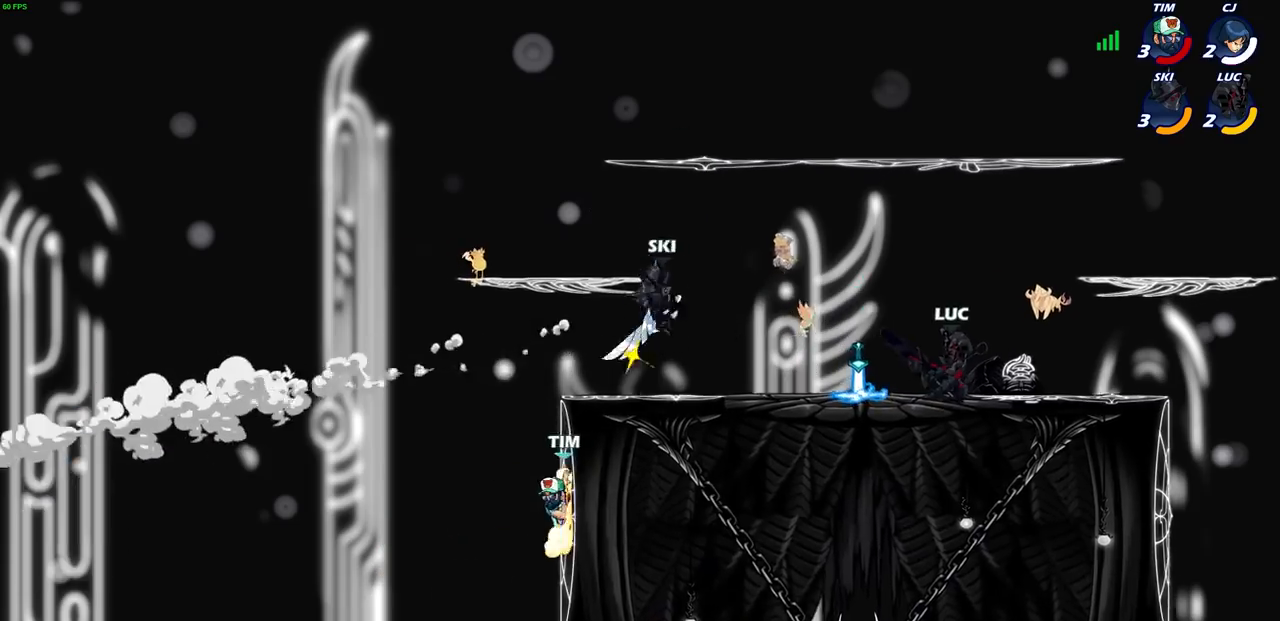
{"buttons": [], "left_stick": "center", "right_stick": "center", "events": []}
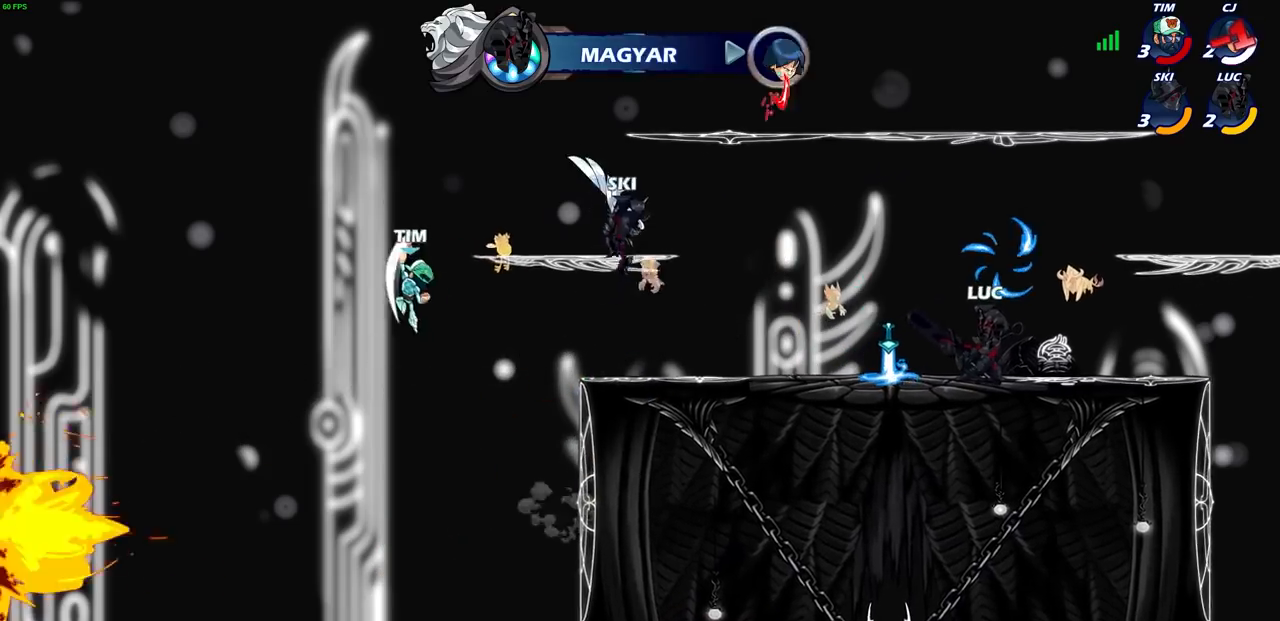
{"buttons": [], "left_stick": "center", "right_stick": "center", "events": []}
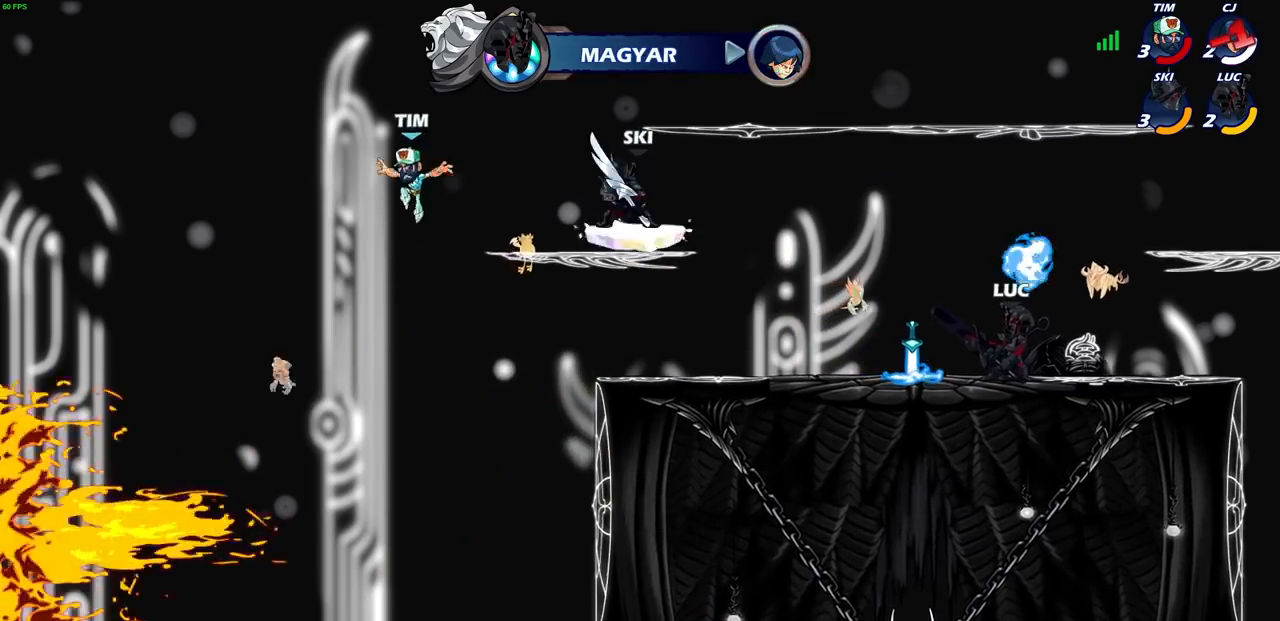
{"buttons": [], "left_stick": "center", "right_stick": "center", "events": []}
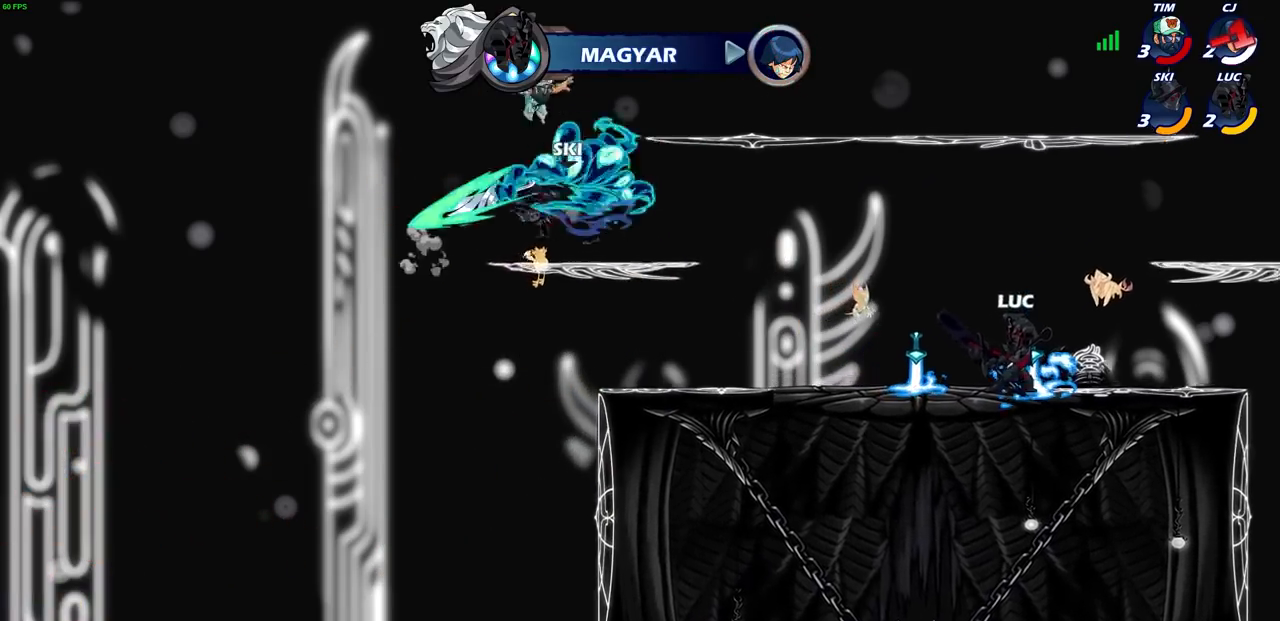
{"buttons": ["CIRCLE"], "left_stick": "left", "right_stick": "center", "events": [[234, "left_stick", "left"], [367, "R2", "down"], [401, "CROSS", "down"], [468, "CIRCLE", "down"], [468, "CROSS", "up"], [501, "R2", "up"]]}
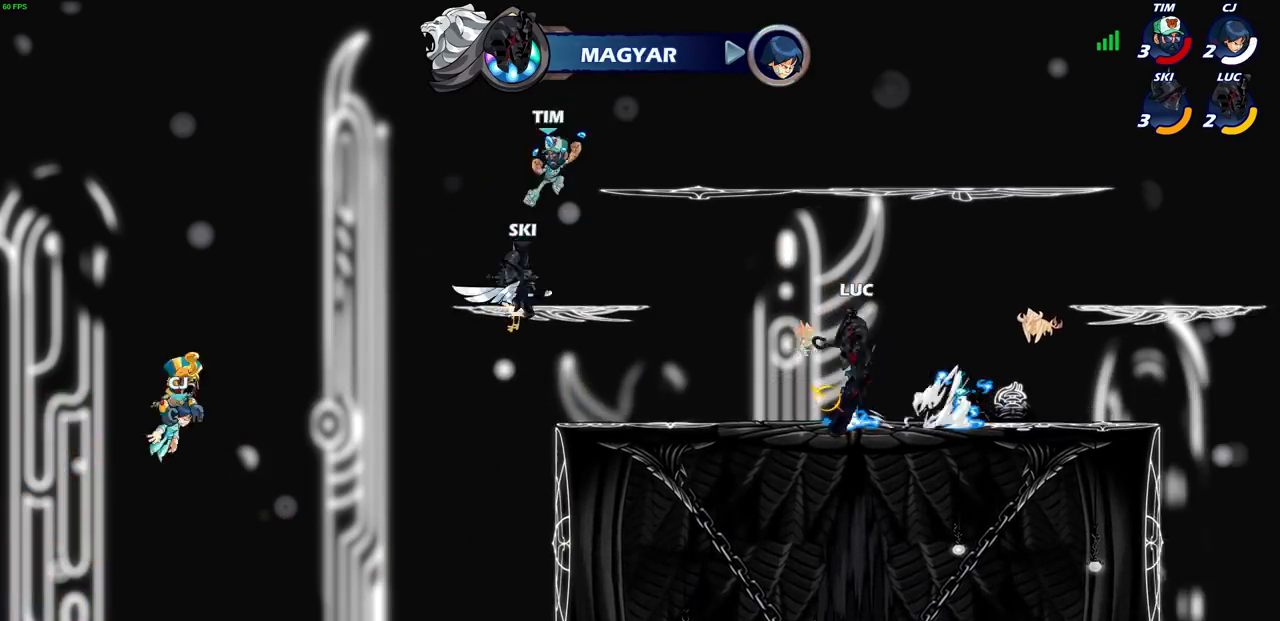
{"buttons": [], "left_stick": "up-right", "right_stick": "center", "events": [[67, "CIRCLE", "up"], [200, "left_stick", "up"], [267, "left_stick", "right"], [467, "left_stick", "up-right"]]}
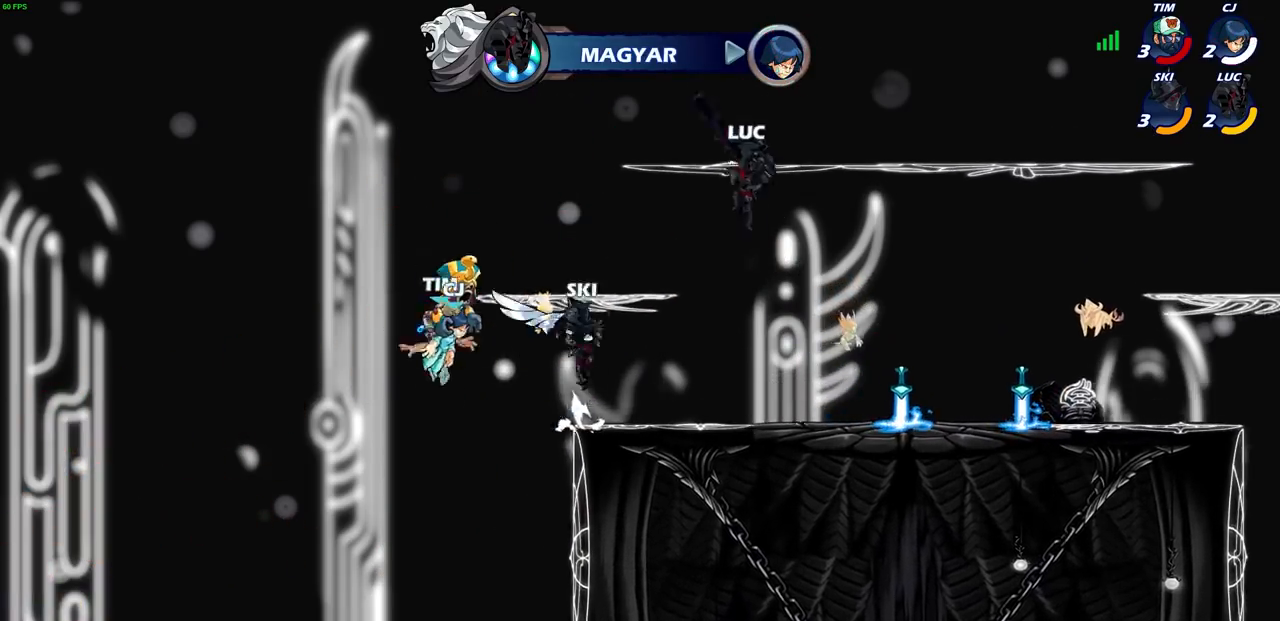
{"buttons": [], "left_stick": "center", "right_stick": "center", "events": [[201, "left_stick", "down-right"], [401, "left_stick", "up-right"], [501, "left_stick", "center"]]}
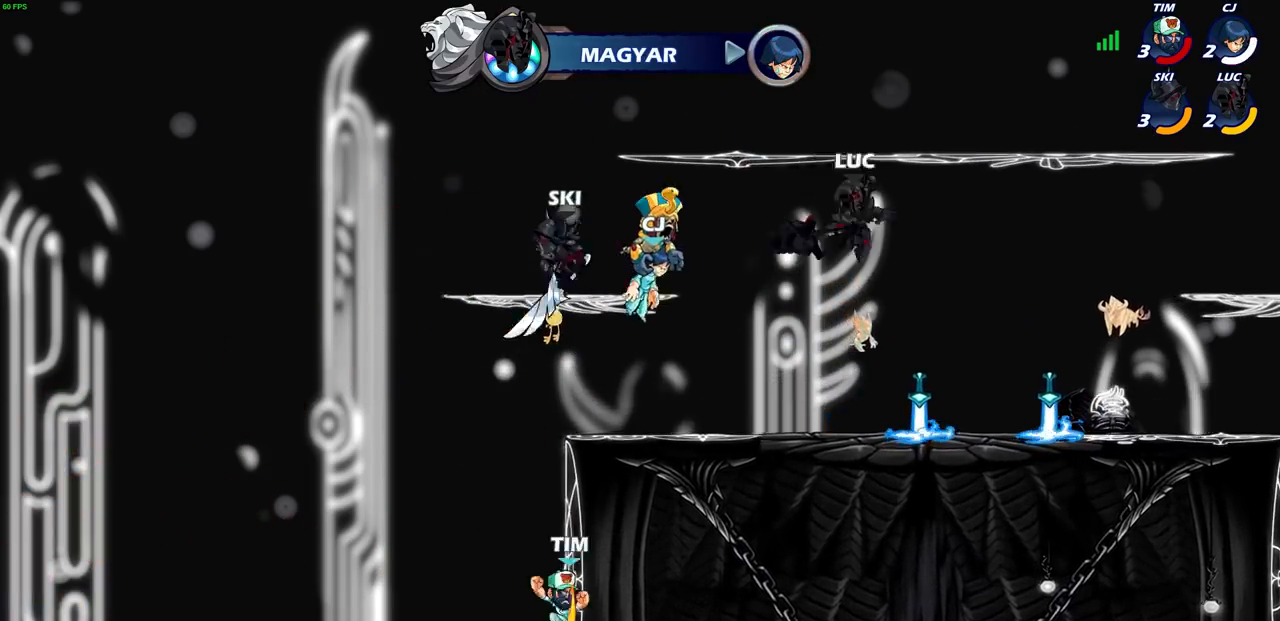
{"buttons": [], "left_stick": "right", "right_stick": "center", "events": [[334, "left_stick", "right"]]}
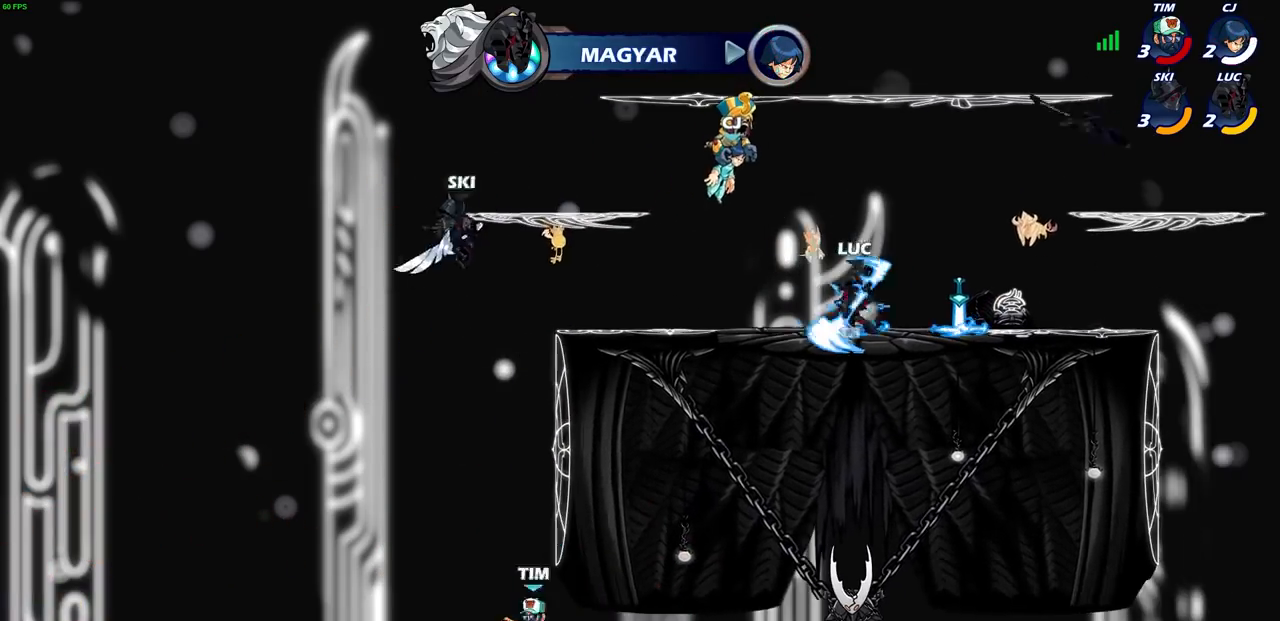
{"buttons": [], "left_stick": "up-right", "right_stick": "center", "events": [[234, "left_stick", "up-left"], [468, "left_stick", "up-right"]]}
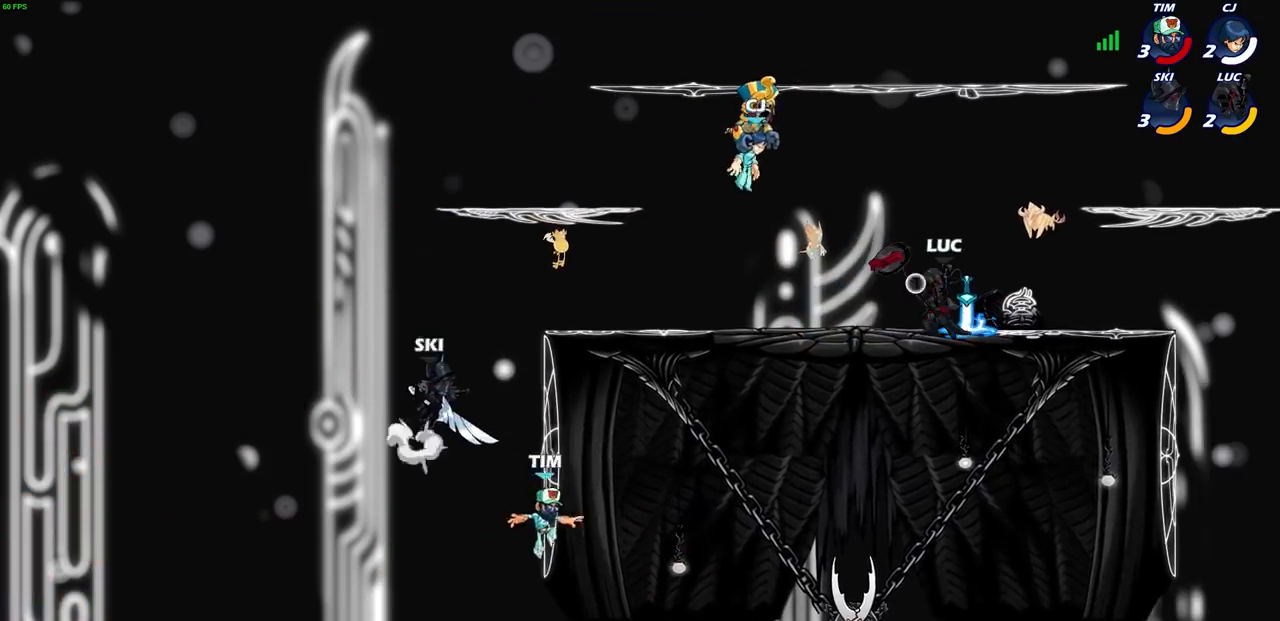
{"buttons": [], "left_stick": "center", "right_stick": "center", "events": [[334, "left_stick", "center"]]}
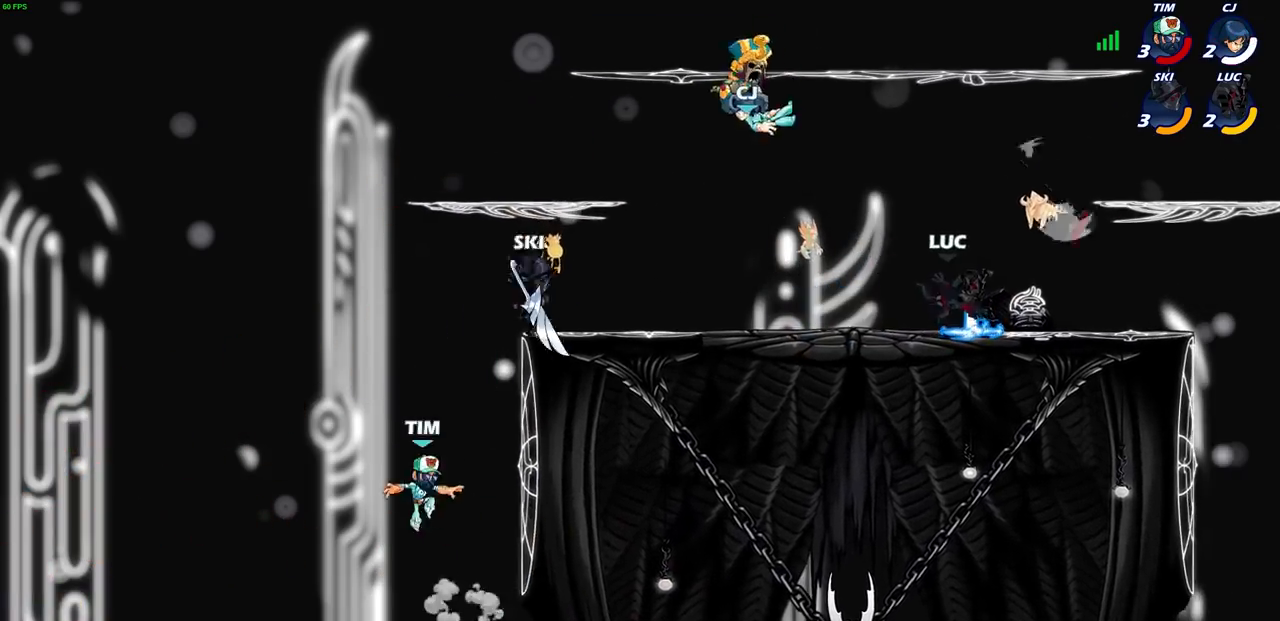
{"buttons": ["CROSS", "R2"], "left_stick": "up-left", "right_stick": "center", "events": [[201, "left_stick", "left"], [434, "R2", "down"], [434, "left_stick", "up-left"], [468, "CROSS", "down"]]}
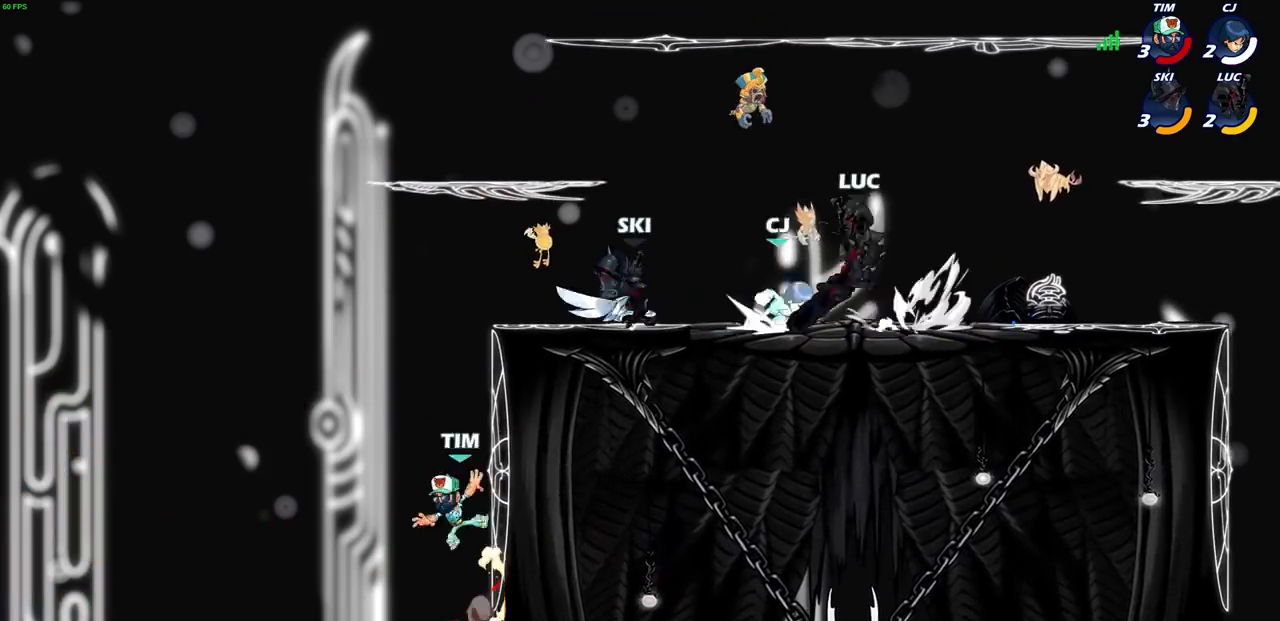
{"buttons": ["CROSS", "R2"], "left_stick": "right", "right_stick": "center", "events": [[67, "CROSS", "up"], [100, "R2", "up"], [100, "left_stick", "down-left"], [200, "left_stick", "down-right"], [367, "left_stick", "right"], [500, "CROSS", "down"], [500, "R2", "down"]]}
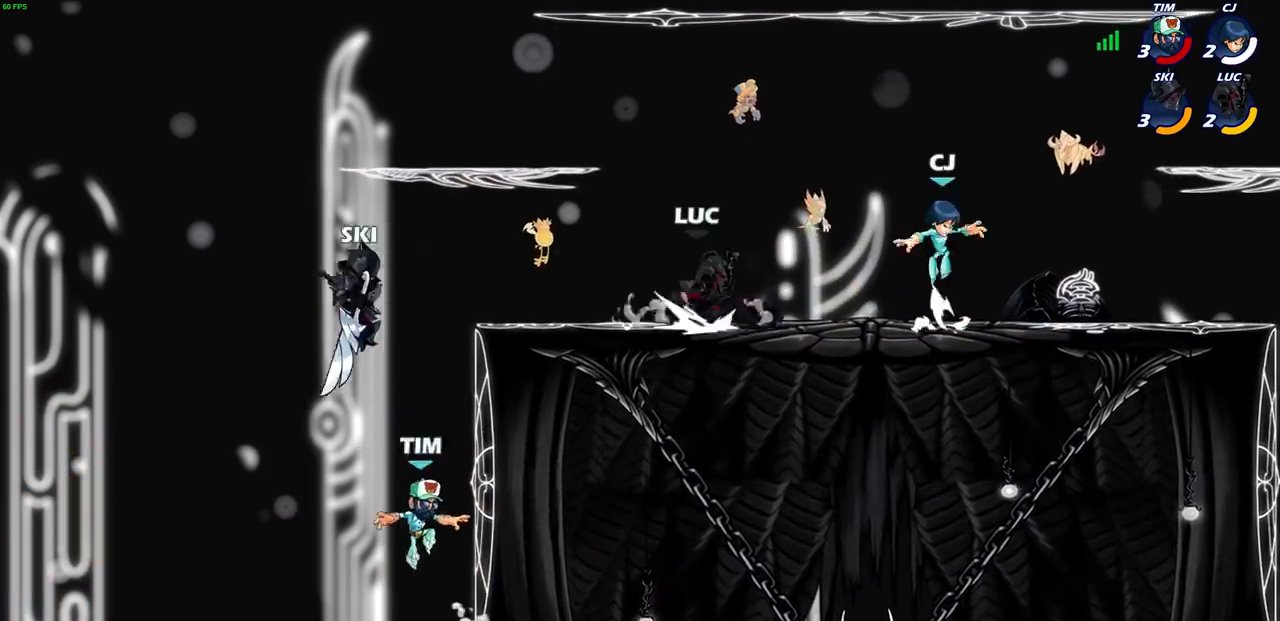
{"buttons": ["SQUARE"], "left_stick": "down-left", "right_stick": "center", "events": [[67, "left_stick", "up-left"], [101, "CROSS", "up"], [134, "R2", "up"], [167, "left_stick", "left"], [234, "CROSS", "down"], [367, "CROSS", "up"], [401, "left_stick", "down-left"], [434, "SQUARE", "down"]]}
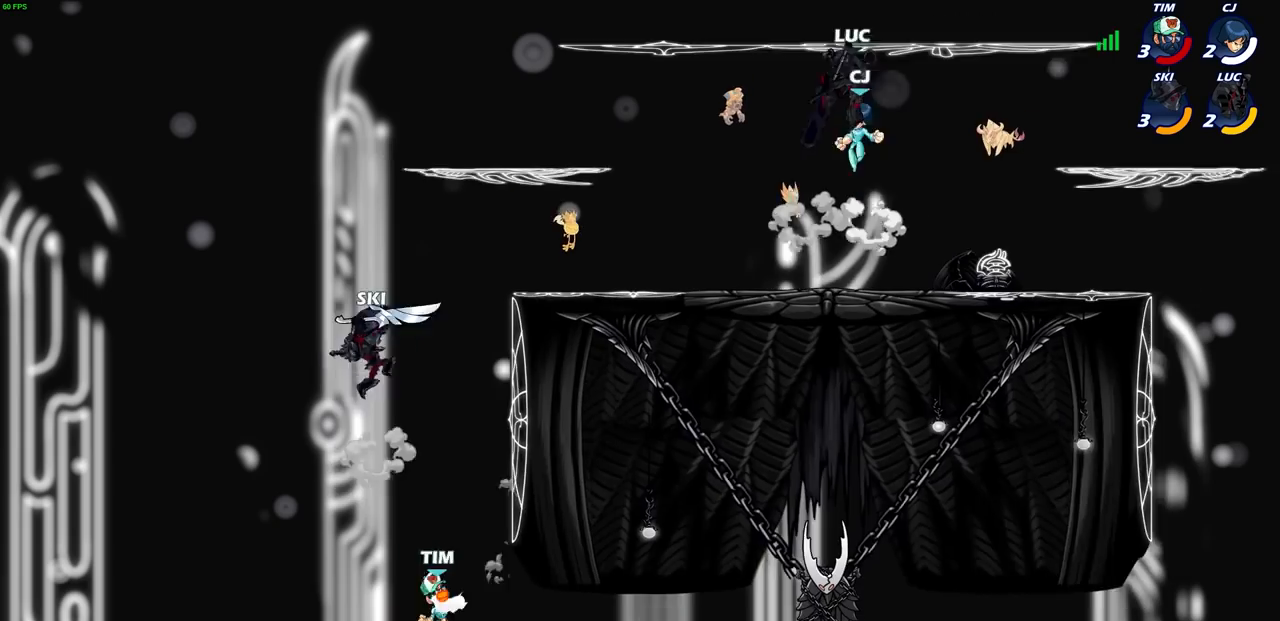
{"buttons": [], "left_stick": "down-left", "right_stick": "center", "events": [[33, "SQUARE", "up"], [100, "left_stick", "left"], [334, "left_stick", "down-left"]]}
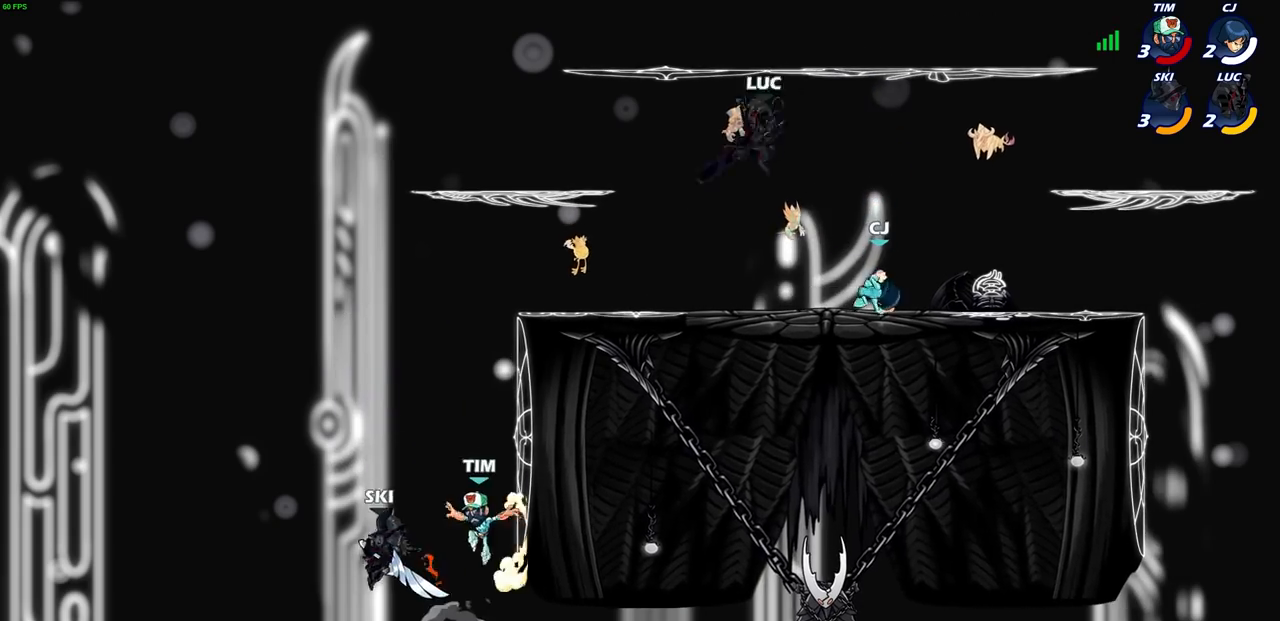
{"buttons": [], "left_stick": "right", "right_stick": "center", "events": [[100, "CROSS", "down"], [134, "left_stick", "up-right"], [234, "CROSS", "up"], [267, "left_stick", "down-right"], [334, "left_stick", "down"], [468, "left_stick", "right"]]}
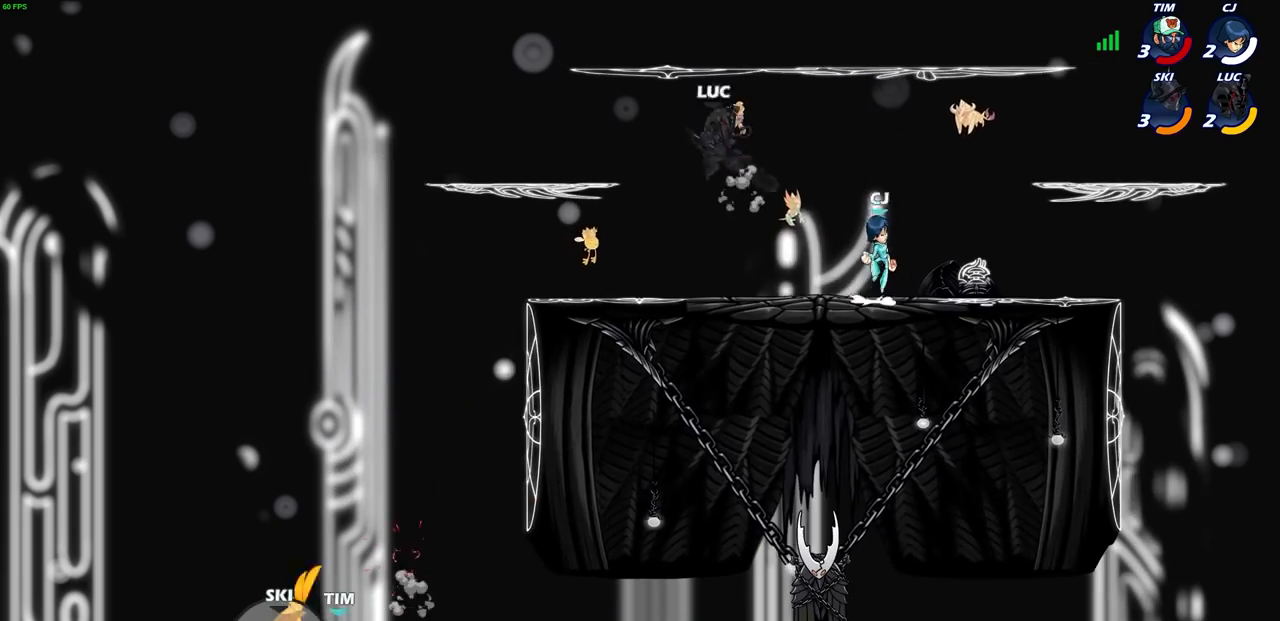
{"buttons": [], "left_stick": "right", "right_stick": "center", "events": [[67, "left_stick", "center"], [500, "left_stick", "right"]]}
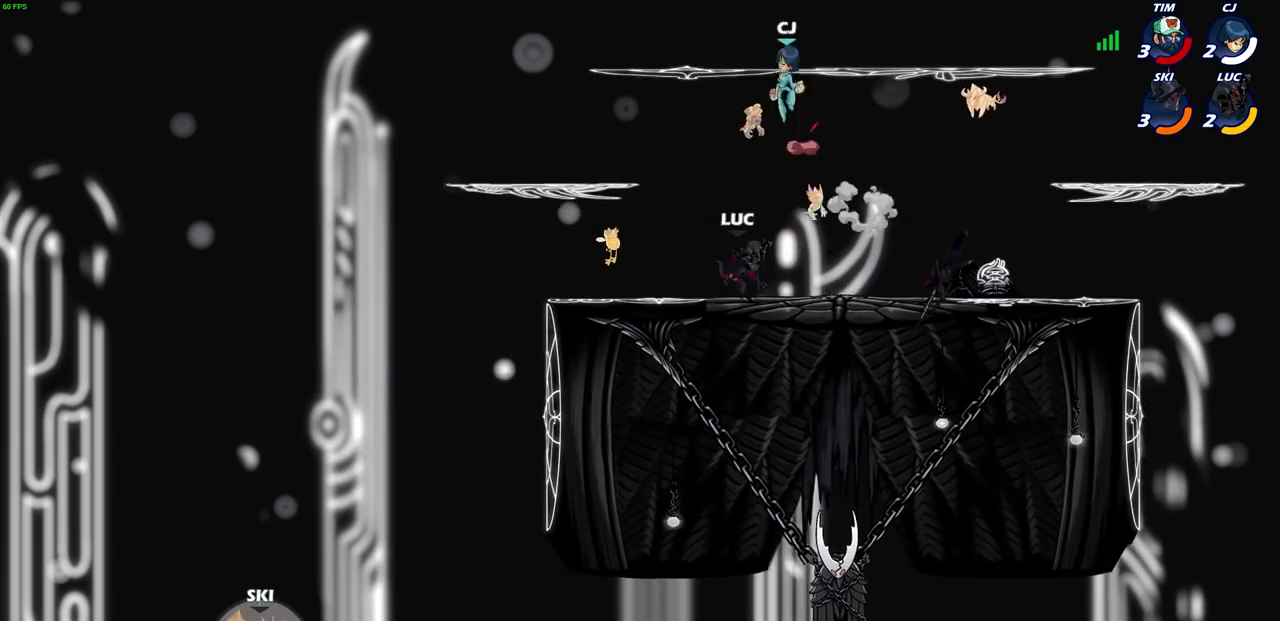
{"buttons": ["CROSS"], "left_stick": "left", "right_stick": "center", "events": [[34, "R2", "down"], [201, "R2", "up"], [267, "left_stick", "left"], [434, "CROSS", "down"], [434, "left_stick", "up"], [501, "left_stick", "left"]]}
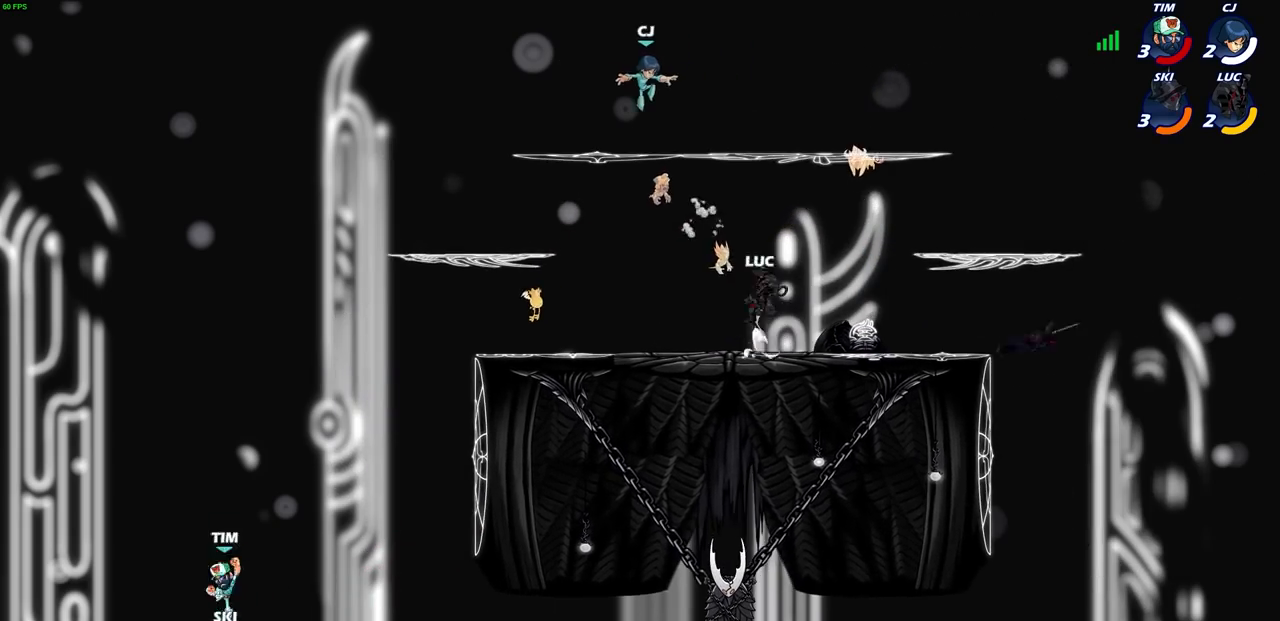
{"buttons": [], "left_stick": "left", "right_stick": "center", "events": [[67, "CROSS", "up"], [100, "left_stick", "center"], [200, "CIRCLE", "down"], [300, "CIRCLE", "up"], [300, "left_stick", "up-right"], [434, "left_stick", "left"]]}
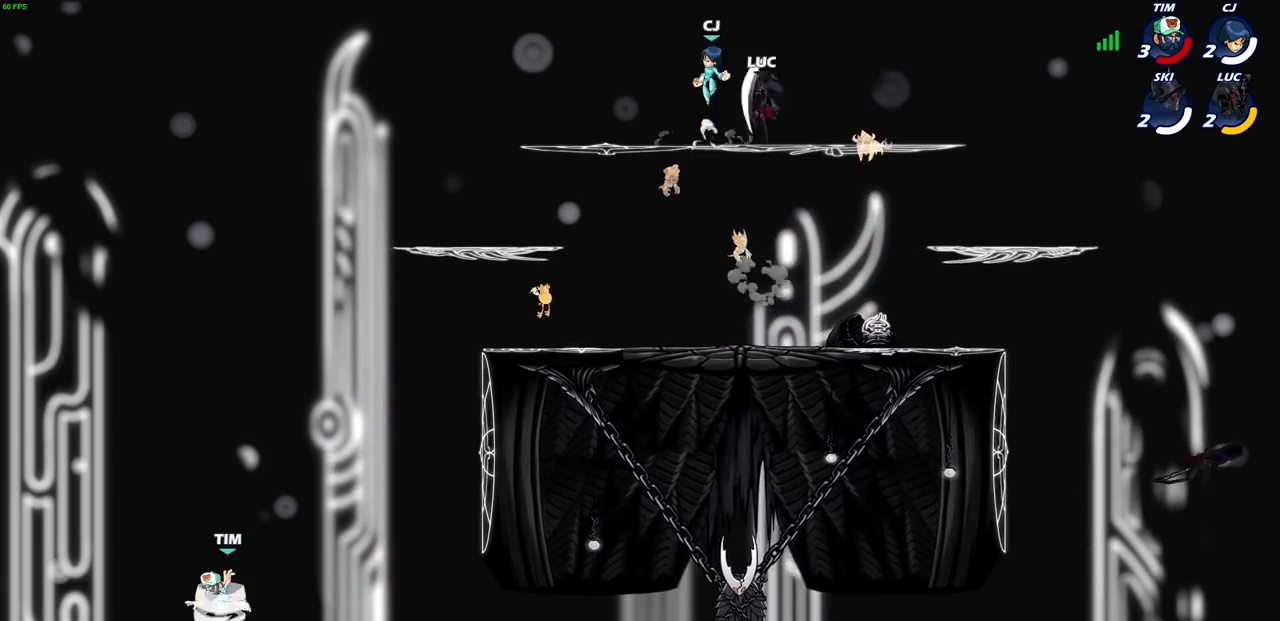
{"buttons": [], "left_stick": "center", "right_stick": "center", "events": [[267, "left_stick", "down-left"], [301, "SQUARE", "down"], [401, "SQUARE", "up"], [468, "left_stick", "center"]]}
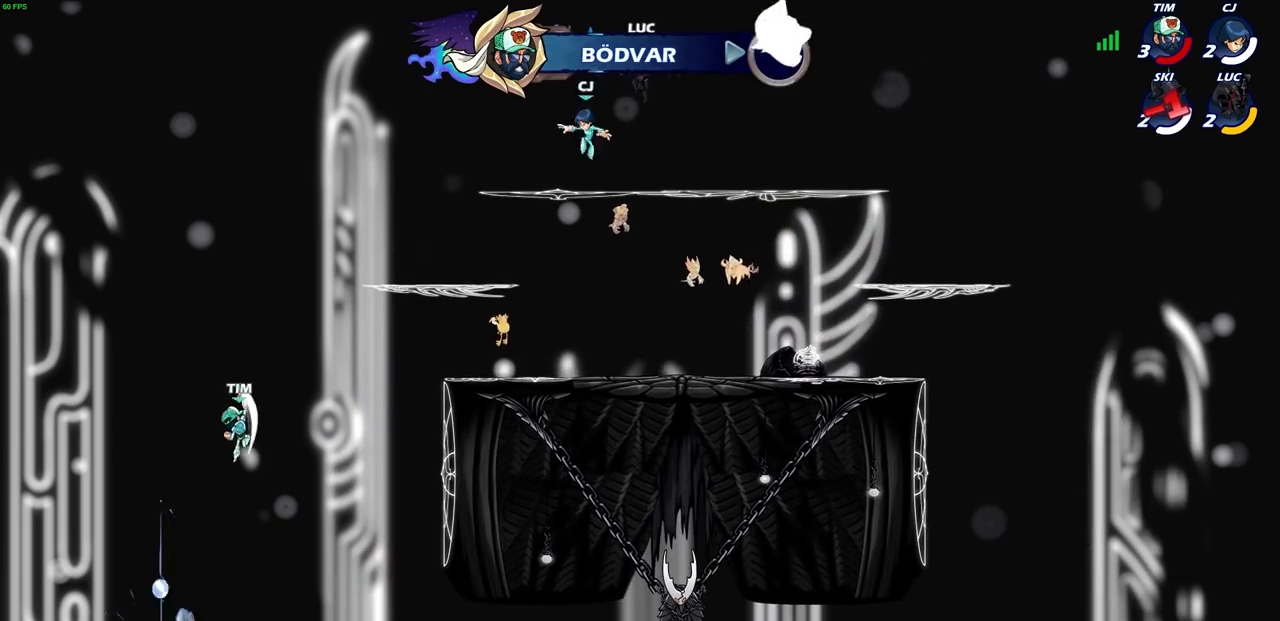
{"buttons": [], "left_stick": "center", "right_stick": "center", "events": [[67, "left_stick", "left"], [133, "left_stick", "down-left"], [367, "SQUARE", "down"], [434, "SQUARE", "up"], [434, "left_stick", "center"]]}
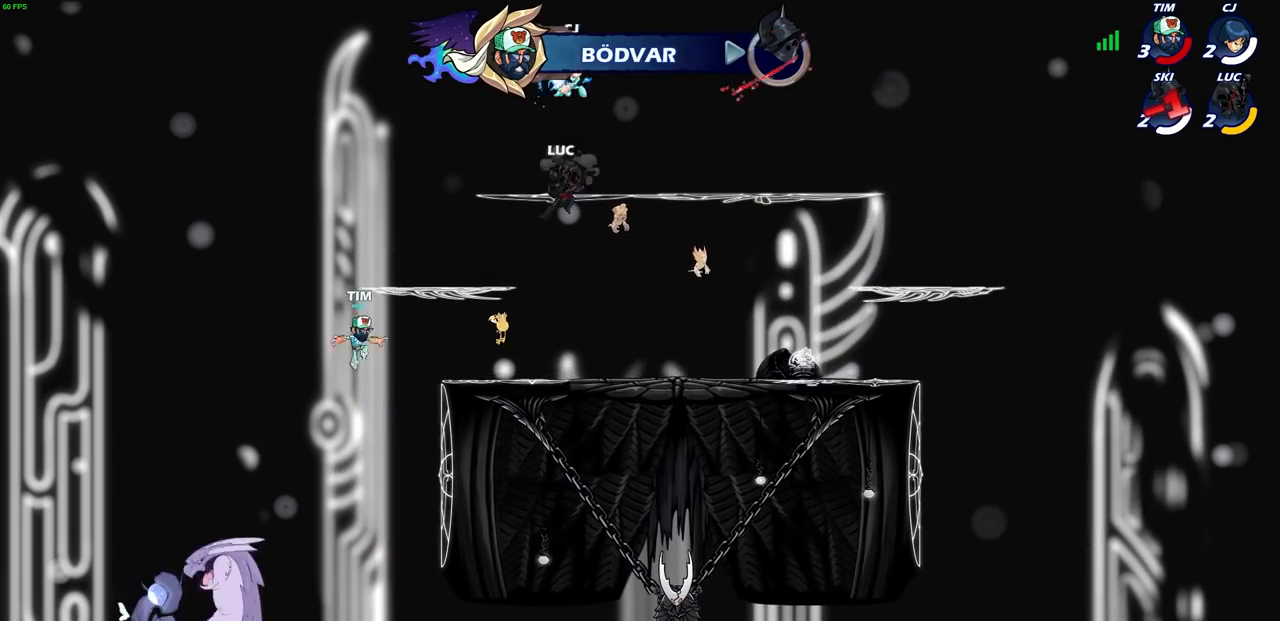
{"buttons": [], "left_stick": "right", "right_stick": "center", "events": [[434, "left_stick", "right"]]}
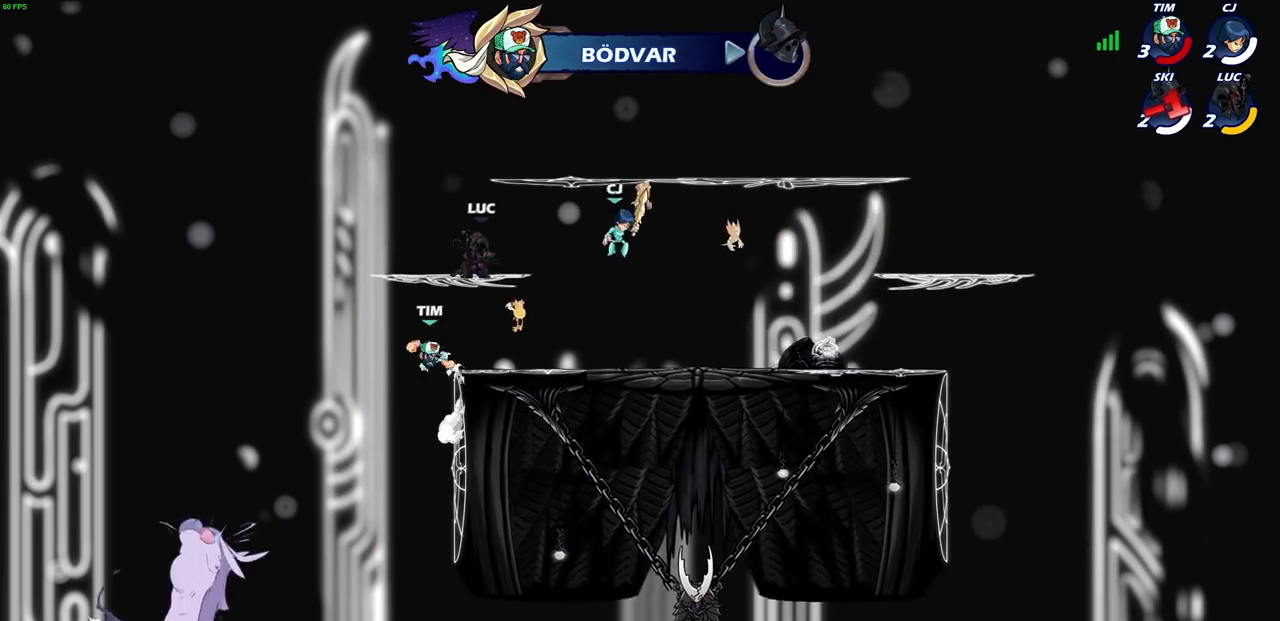
{"buttons": [], "left_stick": "center", "right_stick": "center", "events": [[67, "left_stick", "down-left"], [200, "SQUARE", "down"], [267, "SQUARE", "up"], [300, "left_stick", "center"]]}
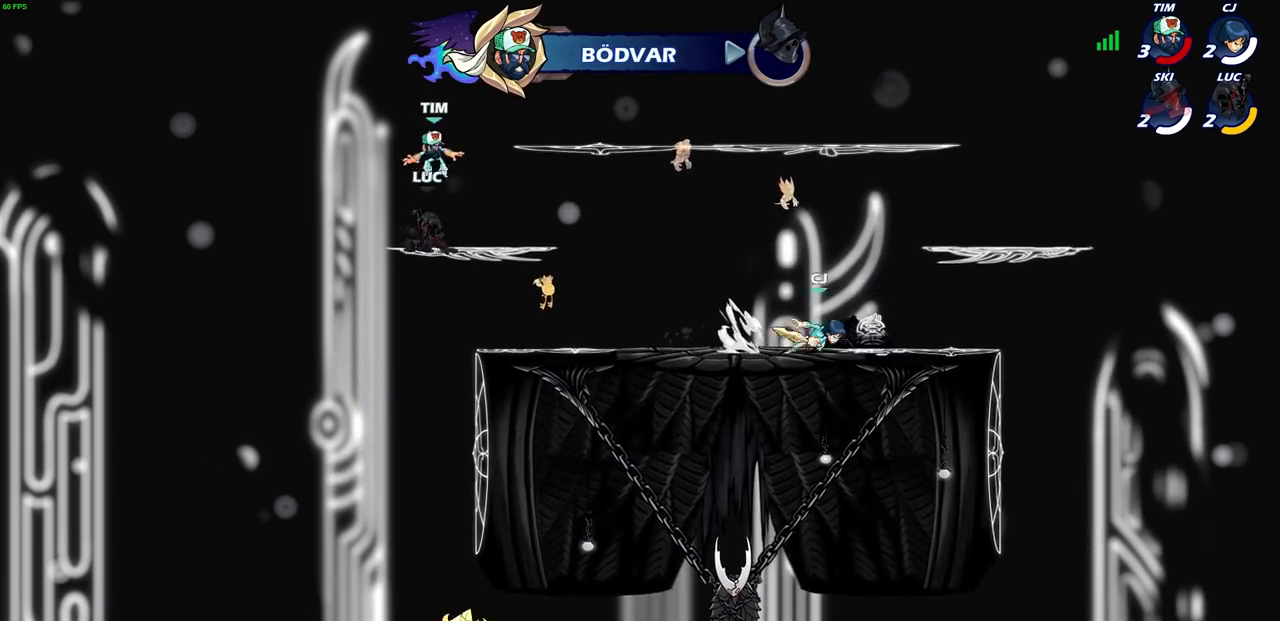
{"buttons": ["R2"], "left_stick": "right", "right_stick": "center", "events": [[201, "left_stick", "right"], [367, "R2", "down"]]}
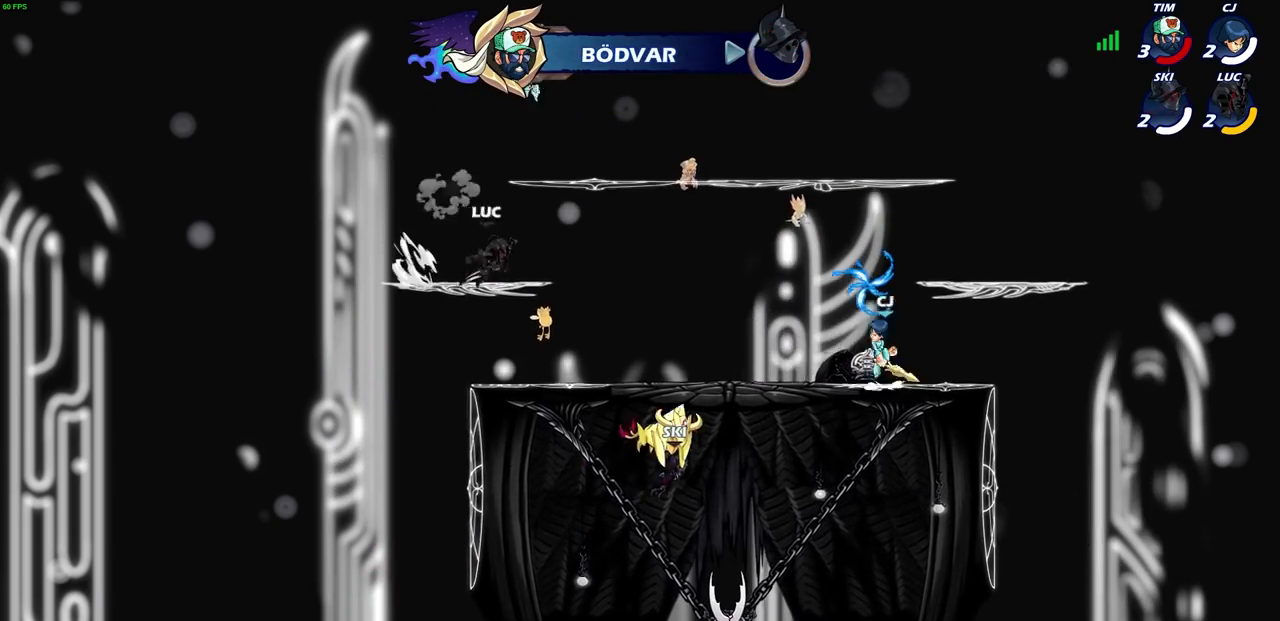
{"buttons": [], "left_stick": "right", "right_stick": "center", "events": [[67, "R2", "up"], [167, "CROSS", "down"], [200, "left_stick", "up-right"], [233, "CIRCLE", "down"], [233, "CROSS", "up"], [334, "left_stick", "right"], [367, "CIRCLE", "up"]]}
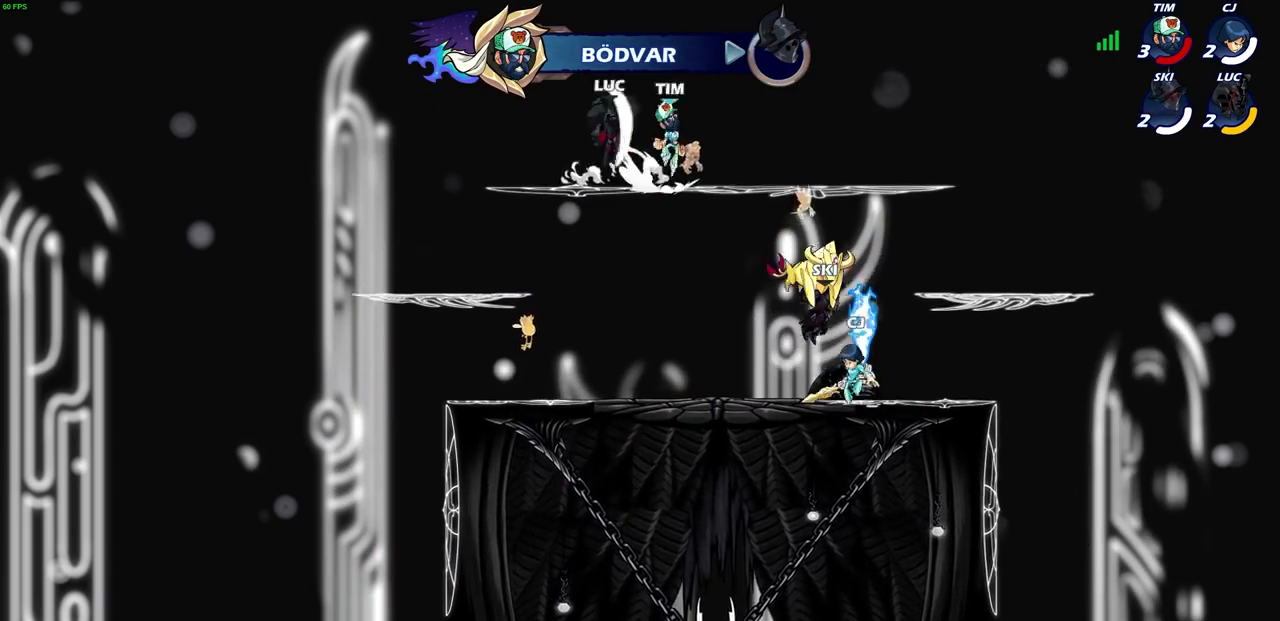
{"buttons": [], "left_stick": "down", "right_stick": "center", "events": [[367, "left_stick", "down"], [401, "SQUARE", "down"], [501, "SQUARE", "up"]]}